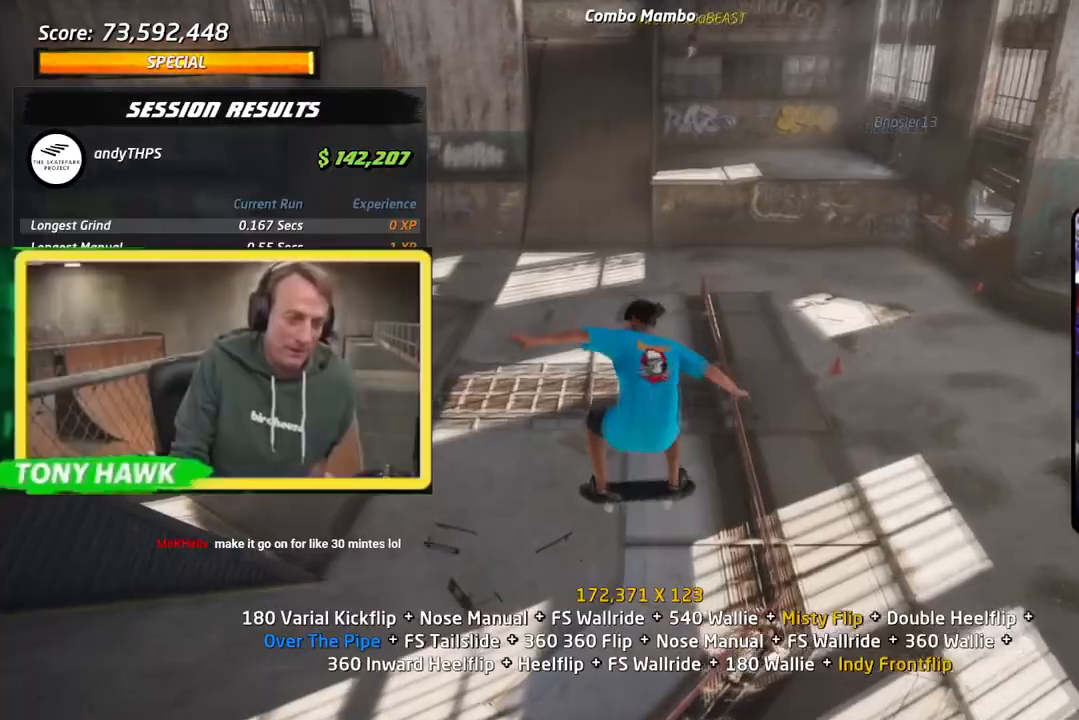
Gameplay with a controller (PlayStation layout); each line is a JSON object with the inputs held at the frame after it. "events" lists button and stick changes between this image and that frame as [ms after this image, input, new state], when the widget could be followed in between.
{"buttons": ["CROSS"], "left_stick": "center", "right_stick": "center"}
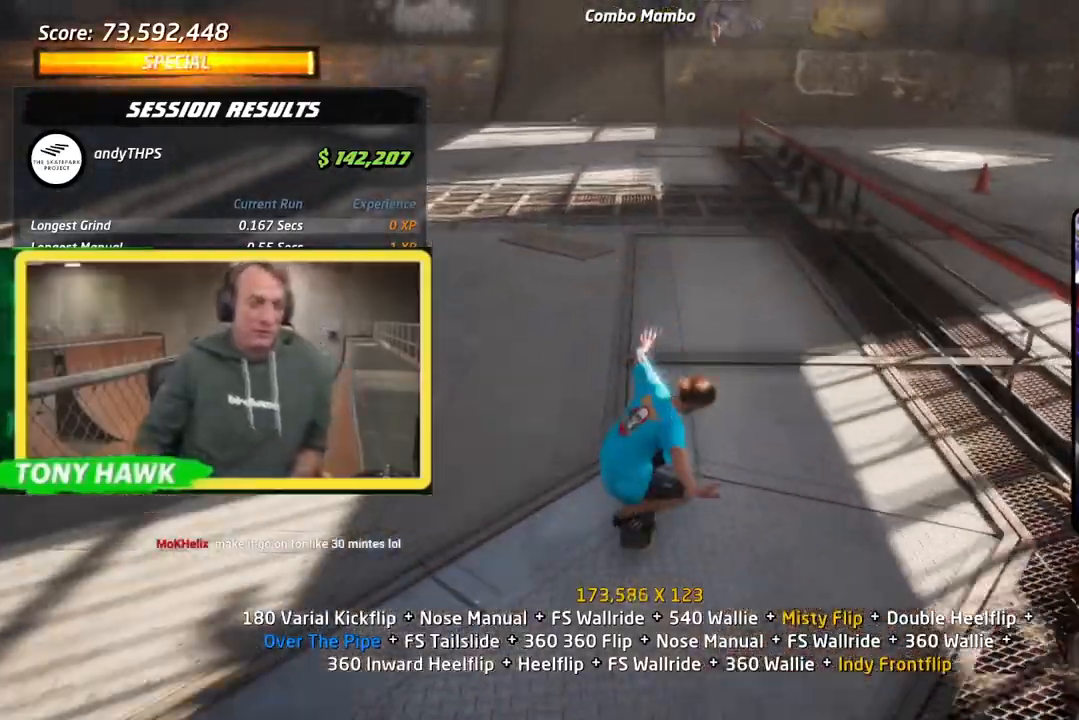
{"buttons": ["CROSS"], "left_stick": "center", "right_stick": "center", "events": []}
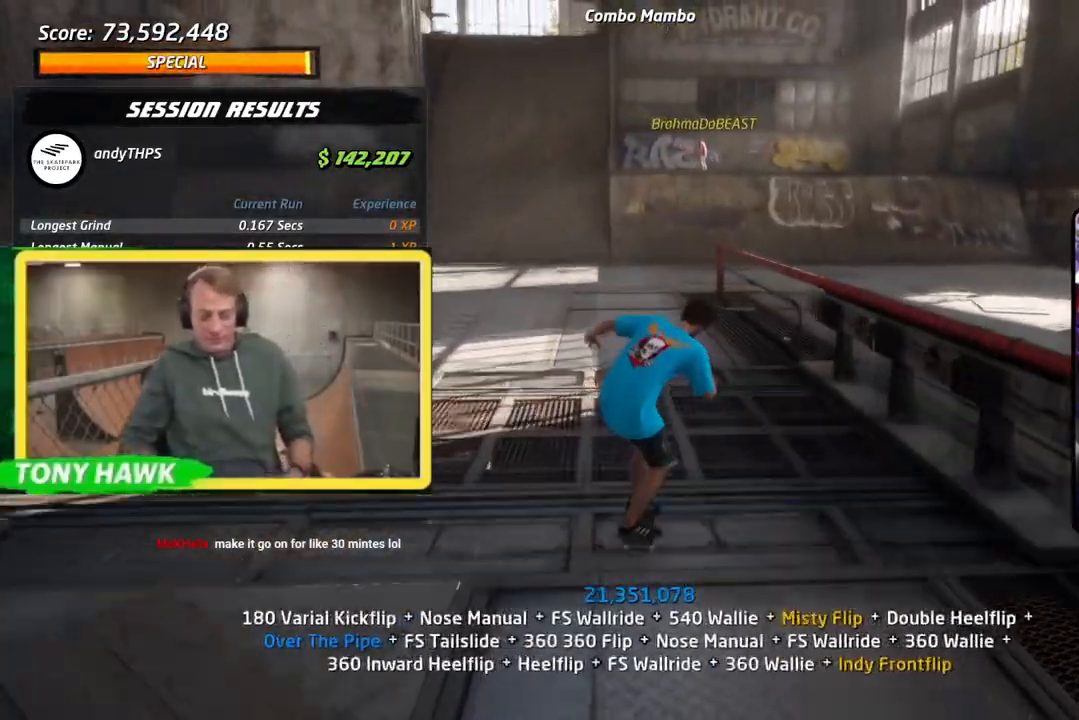
{"buttons": ["CROSS"], "left_stick": "center", "right_stick": "center", "events": []}
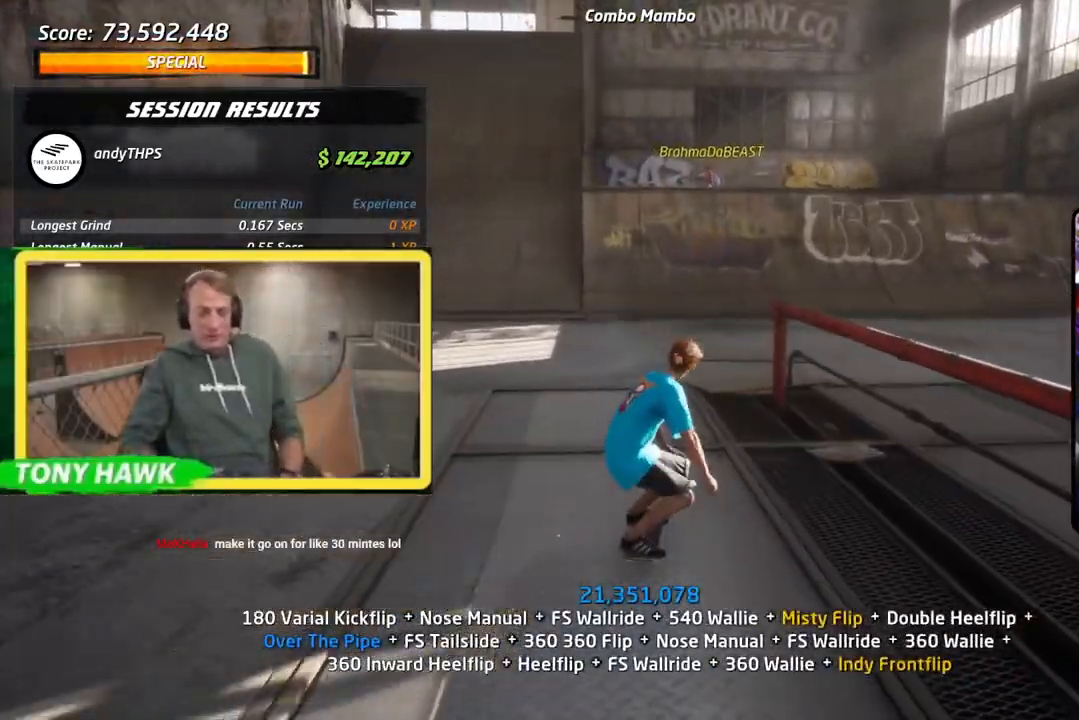
{"buttons": ["CROSS", "DPAD_RIGHT"], "left_stick": "center", "right_stick": "center", "events": [[167, "DPAD_RIGHT", "down"]]}
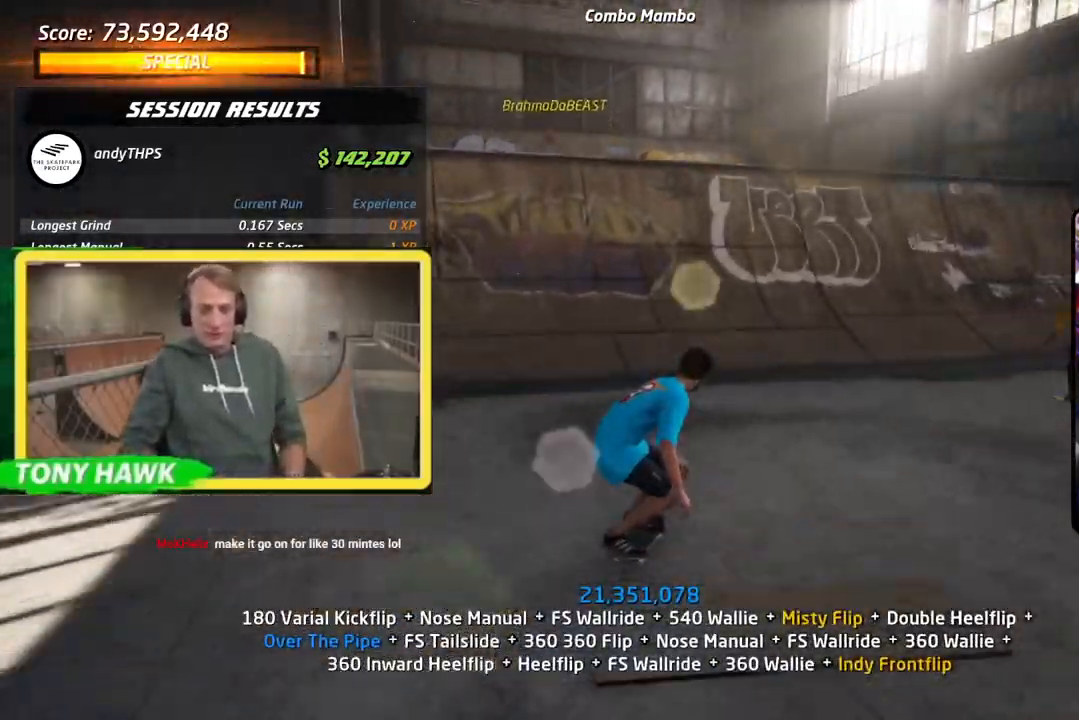
{"buttons": ["CROSS", "DPAD_DOWN", "DPAD_LEFT"], "left_stick": "center", "right_stick": "center", "events": [[67, "DPAD_RIGHT", "up"], [184, "DPAD_LEFT", "down"], [201, "DPAD_DOWN", "down"]]}
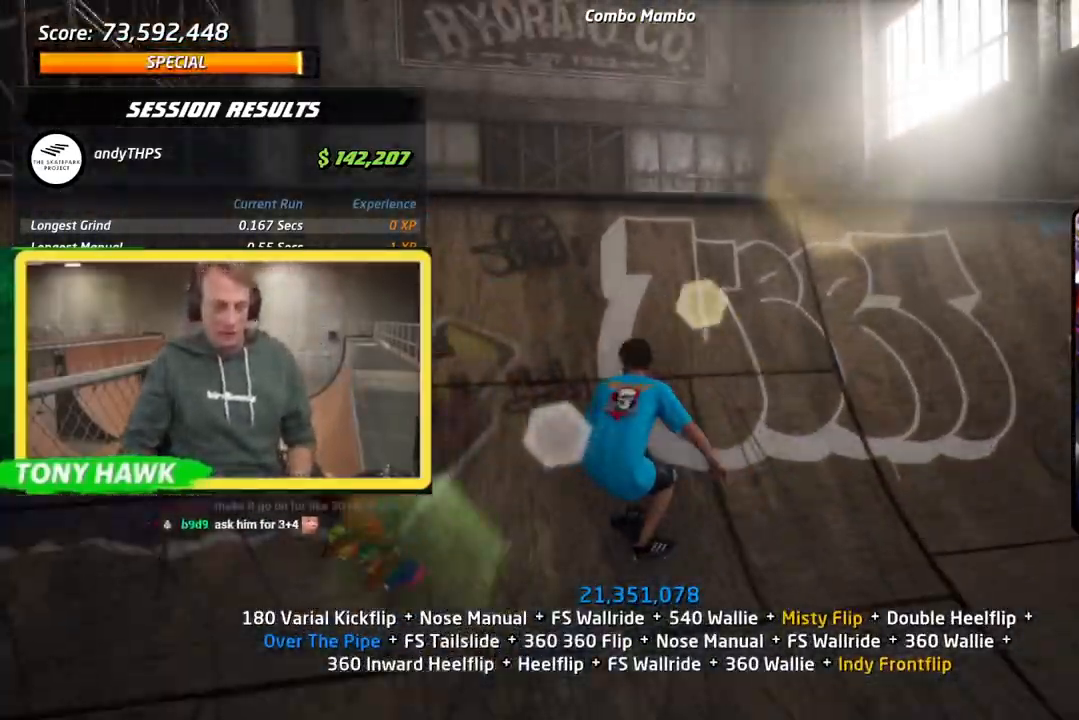
{"buttons": ["TRIANGLE", "R1", "DPAD_DOWN", "DPAD_LEFT"], "left_stick": "center", "right_stick": "center", "events": [[117, "TRIANGLE", "down"], [133, "CROSS", "up"], [217, "CROSS", "down"], [300, "CROSS", "up"], [300, "R1", "down"]]}
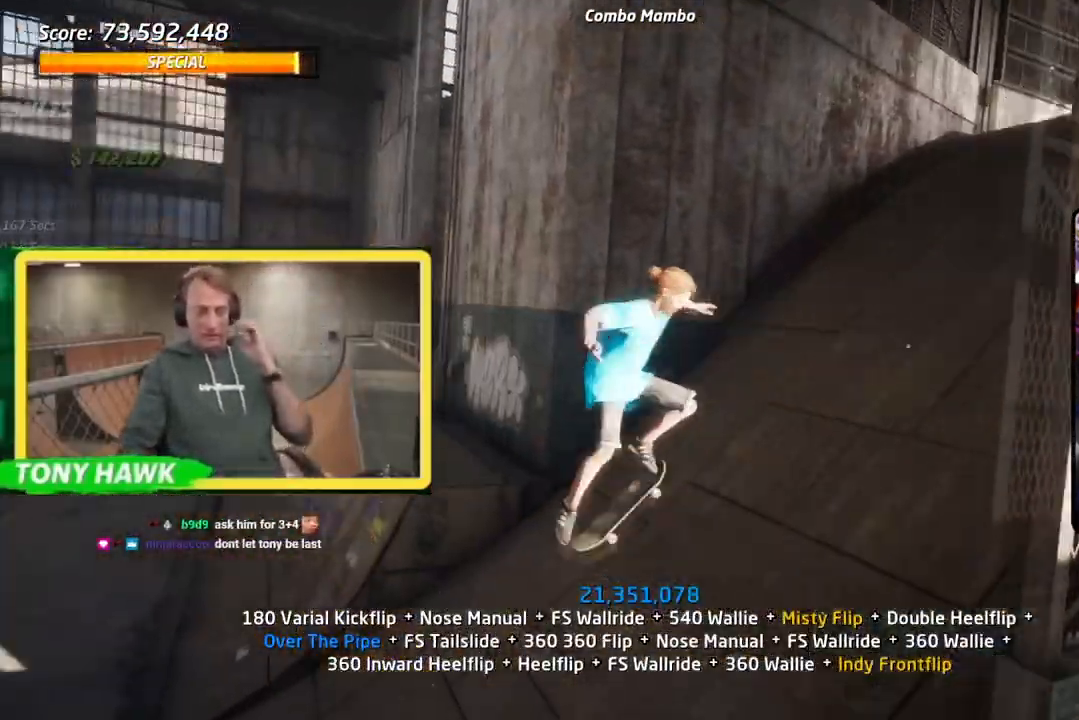
{"buttons": ["CROSS", "TRIANGLE", "DPAD_DOWN", "DPAD_LEFT"], "left_stick": "center", "right_stick": "center", "events": [[451, "CROSS", "down"], [451, "R1", "up"]]}
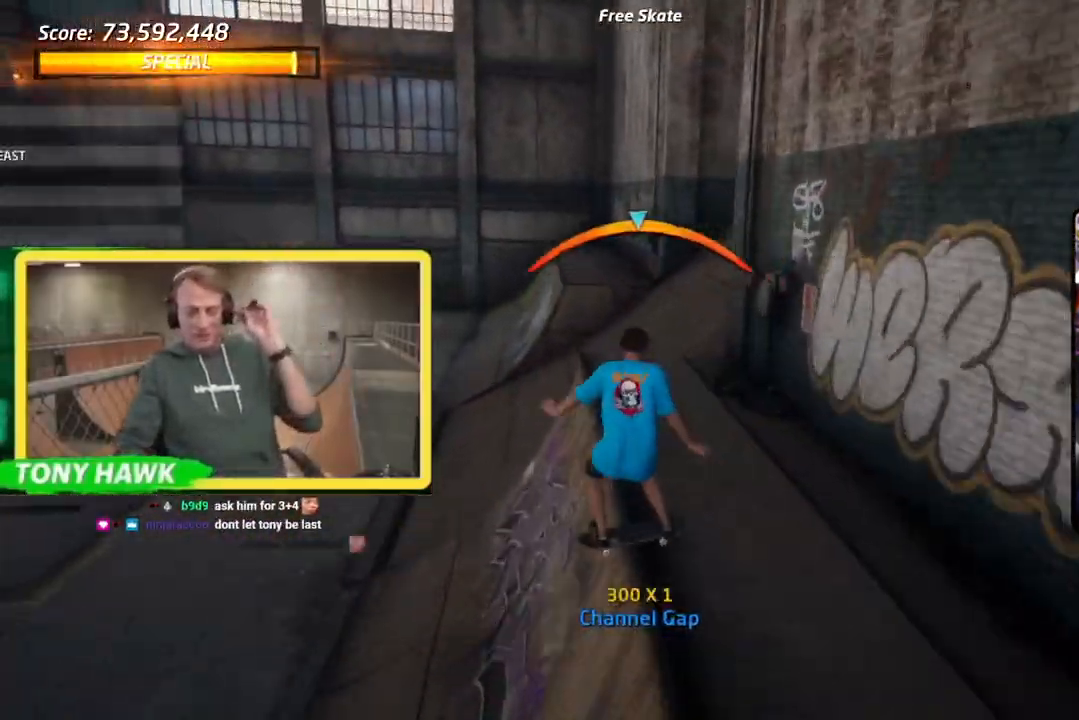
{"buttons": ["SQUARE", "TRIANGLE", "L1", "DPAD_DOWN", "DPAD_LEFT"], "left_stick": "center", "right_stick": "center", "events": [[17, "SQUARE", "down"], [34, "L1", "down"], [50, "CROSS", "up"], [234, "DPAD_LEFT", "up"], [351, "DPAD_LEFT", "down"]]}